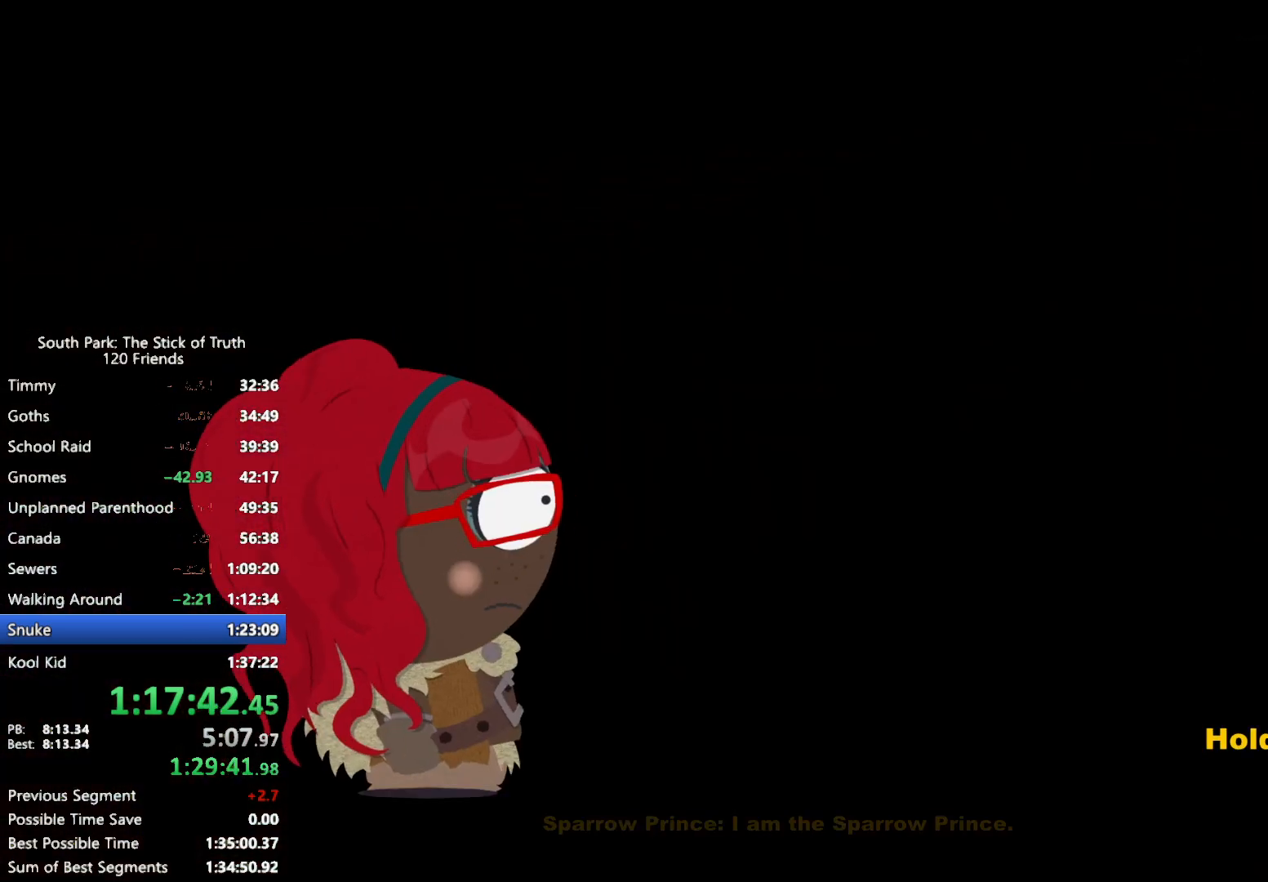
Gameplay with a controller (Xbox layout); each line is a JSON object with the inputs held at the frame after it. "events" lists button and stick changes between this image and that frame as [ms after this image, input, new state], when the widget could be followed in between. Not read: L3 R3.
{"buttons": ["B"], "left_stick": "center", "right_stick": "center", "events": []}
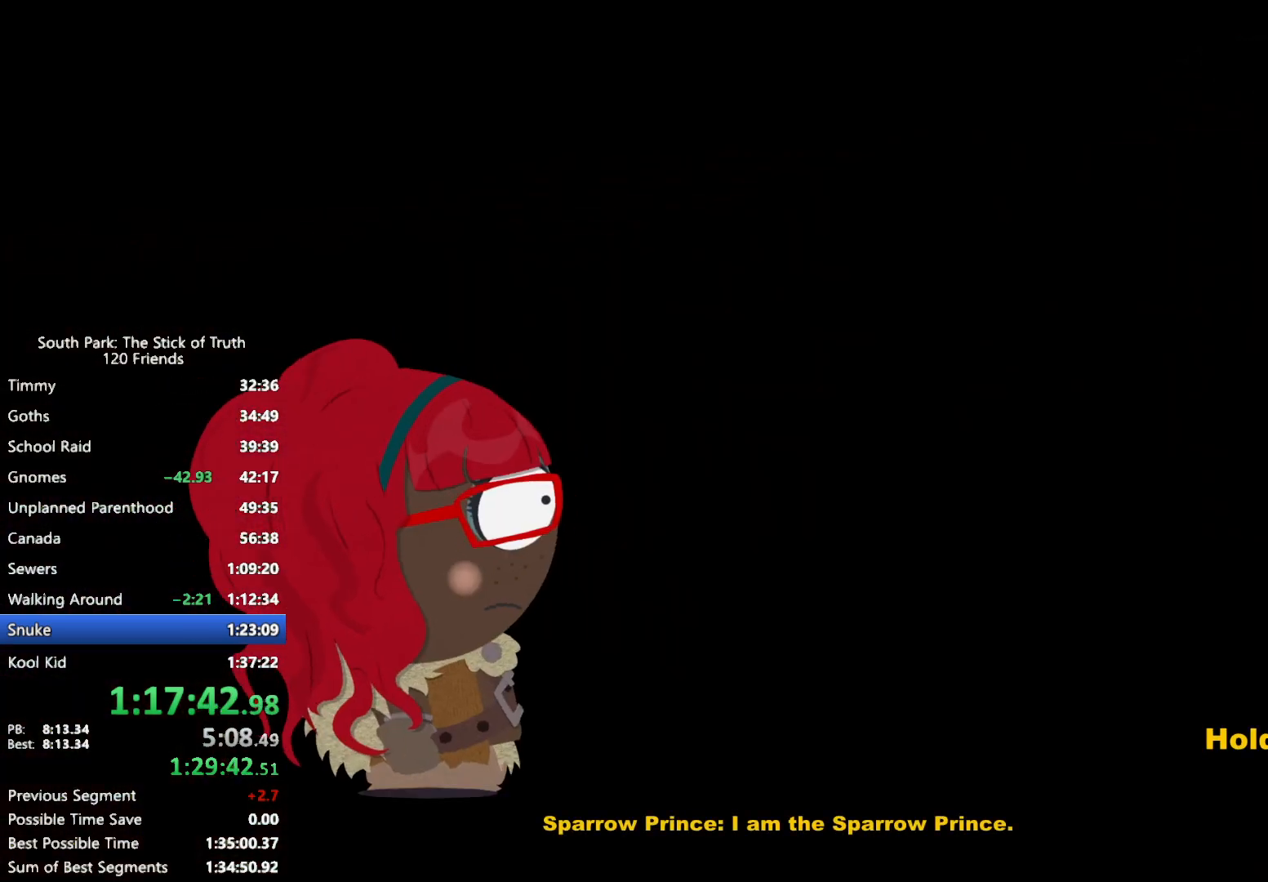
{"buttons": [], "left_stick": "center", "right_stick": "center", "events": [[167, "B", "up"]]}
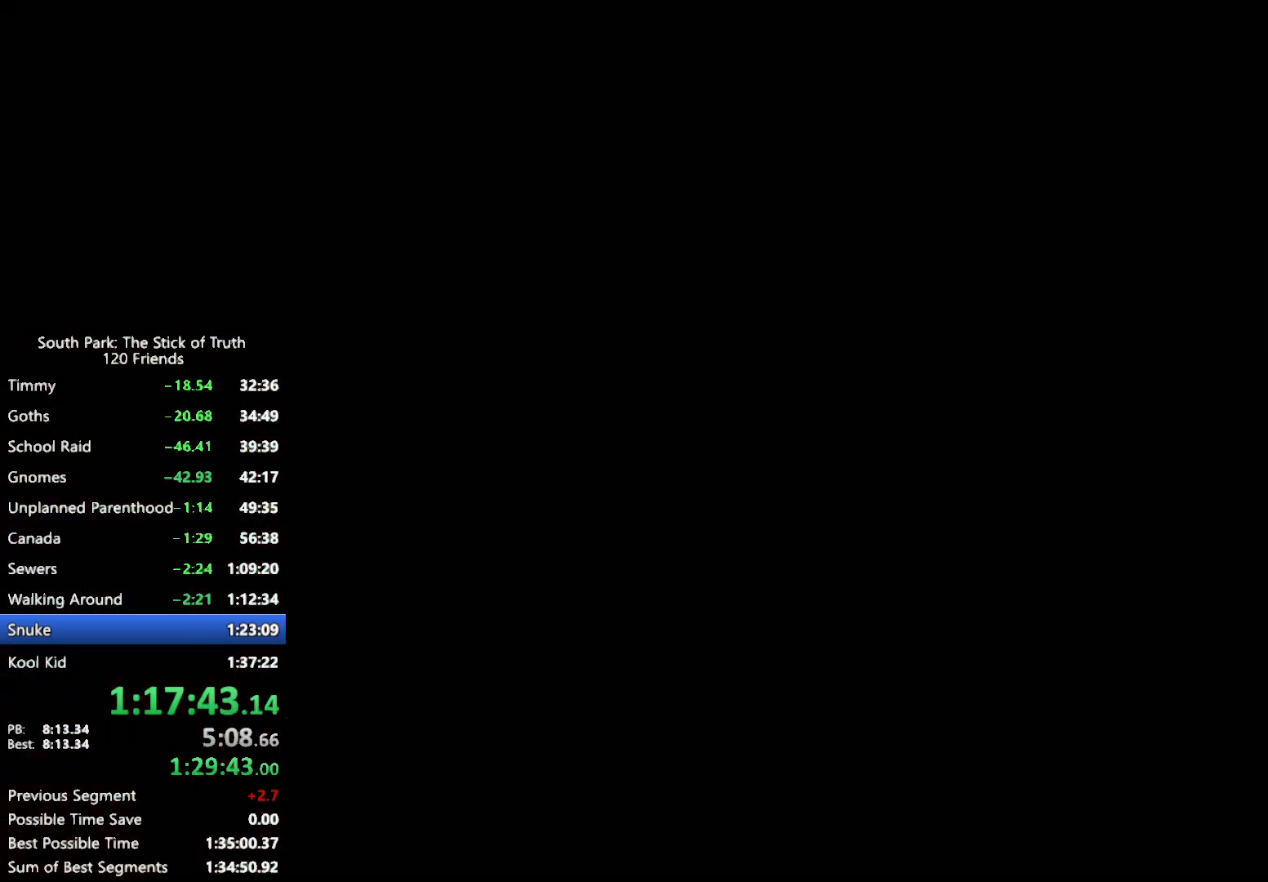
{"buttons": [], "left_stick": "center", "right_stick": "center"}
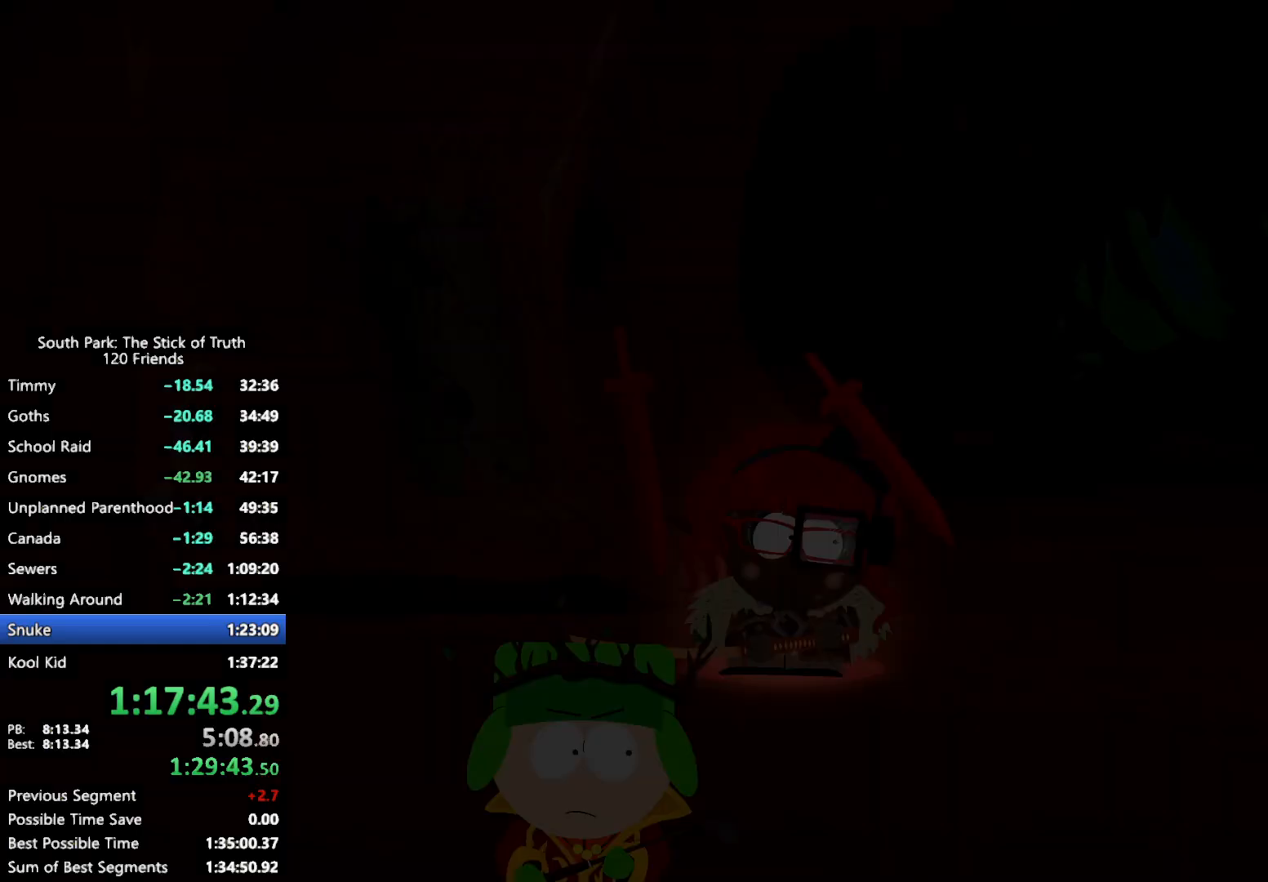
{"buttons": [], "left_stick": "center", "right_stick": "center", "events": []}
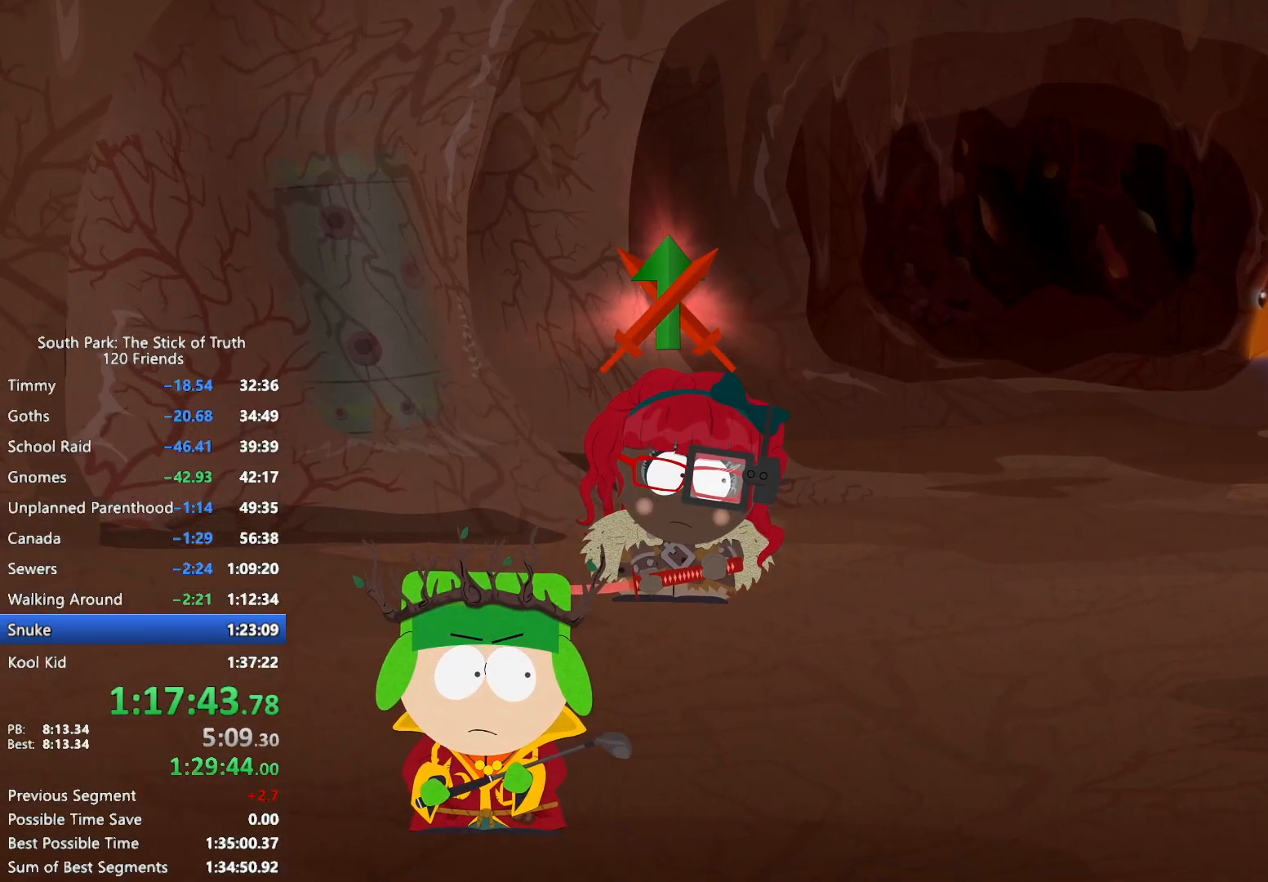
{"buttons": [], "left_stick": "center", "right_stick": "center", "events": []}
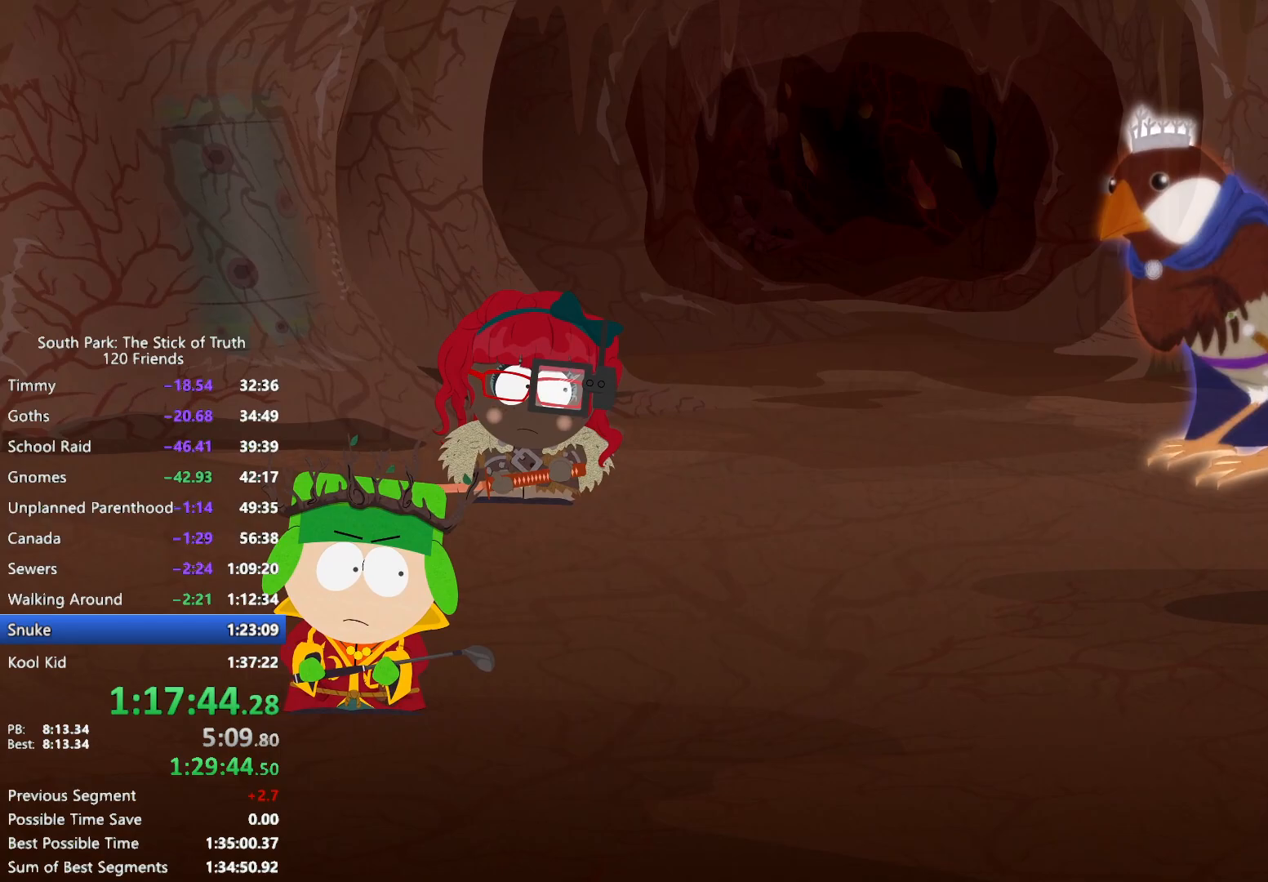
{"buttons": [], "left_stick": "center", "right_stick": "center", "events": []}
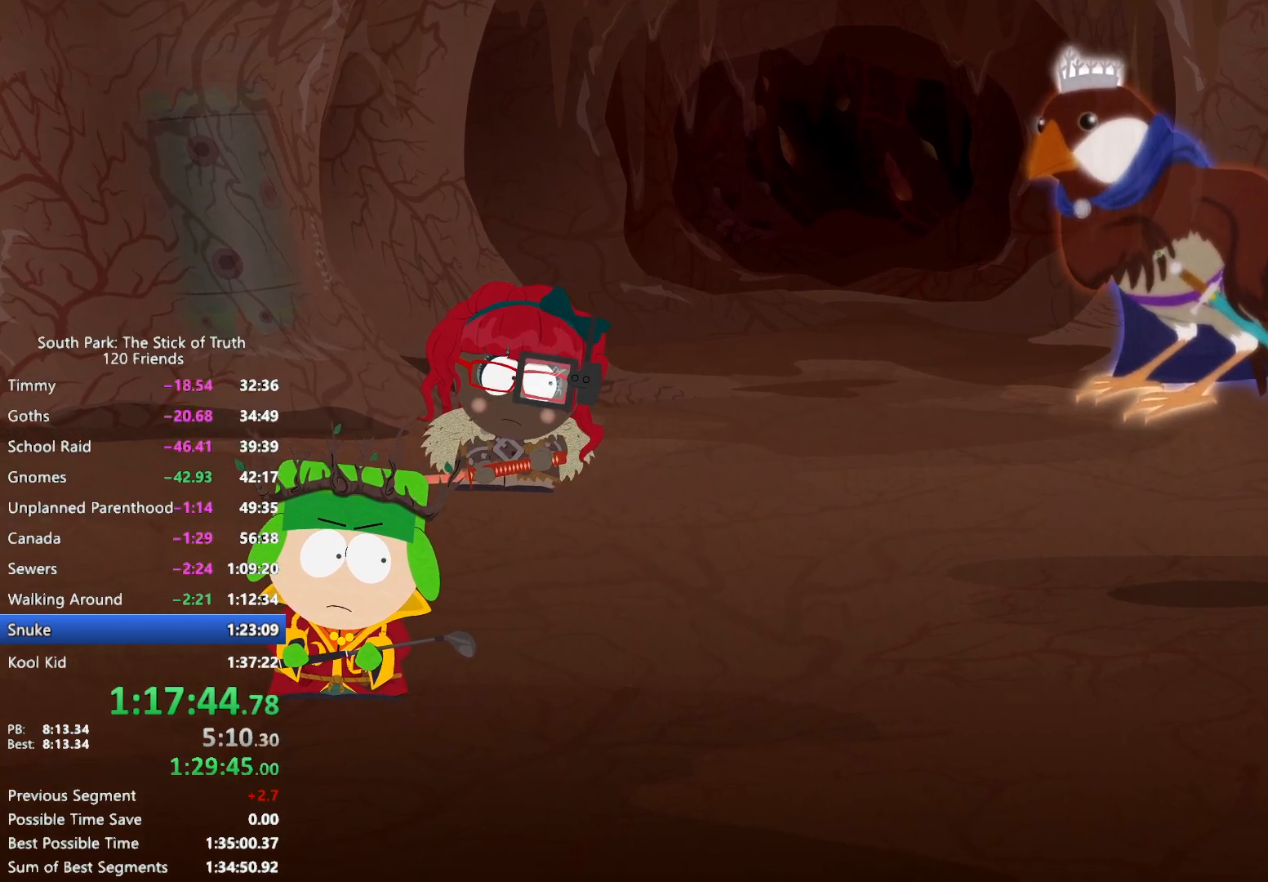
{"buttons": [], "left_stick": "center", "right_stick": "center", "events": []}
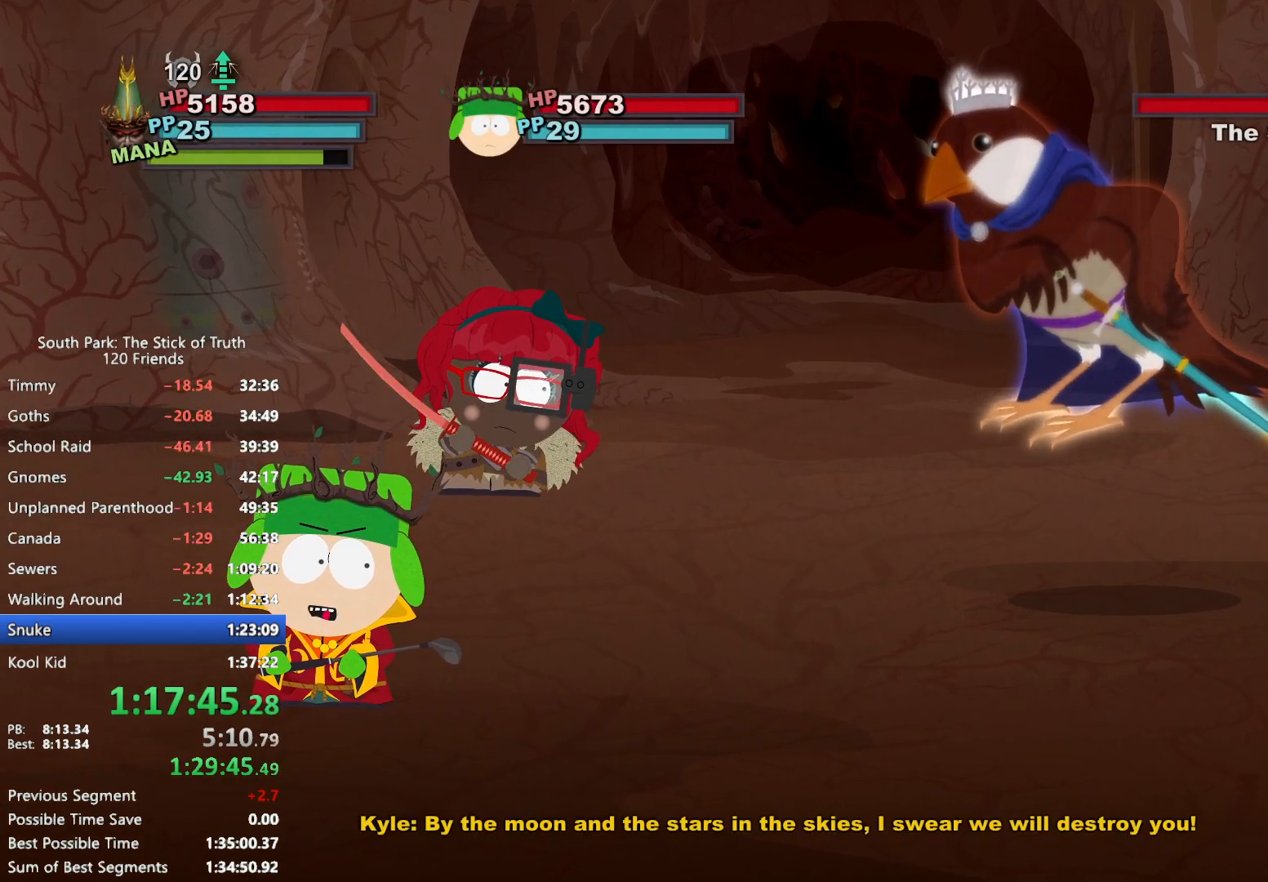
{"buttons": [], "left_stick": "center", "right_stick": "center", "events": []}
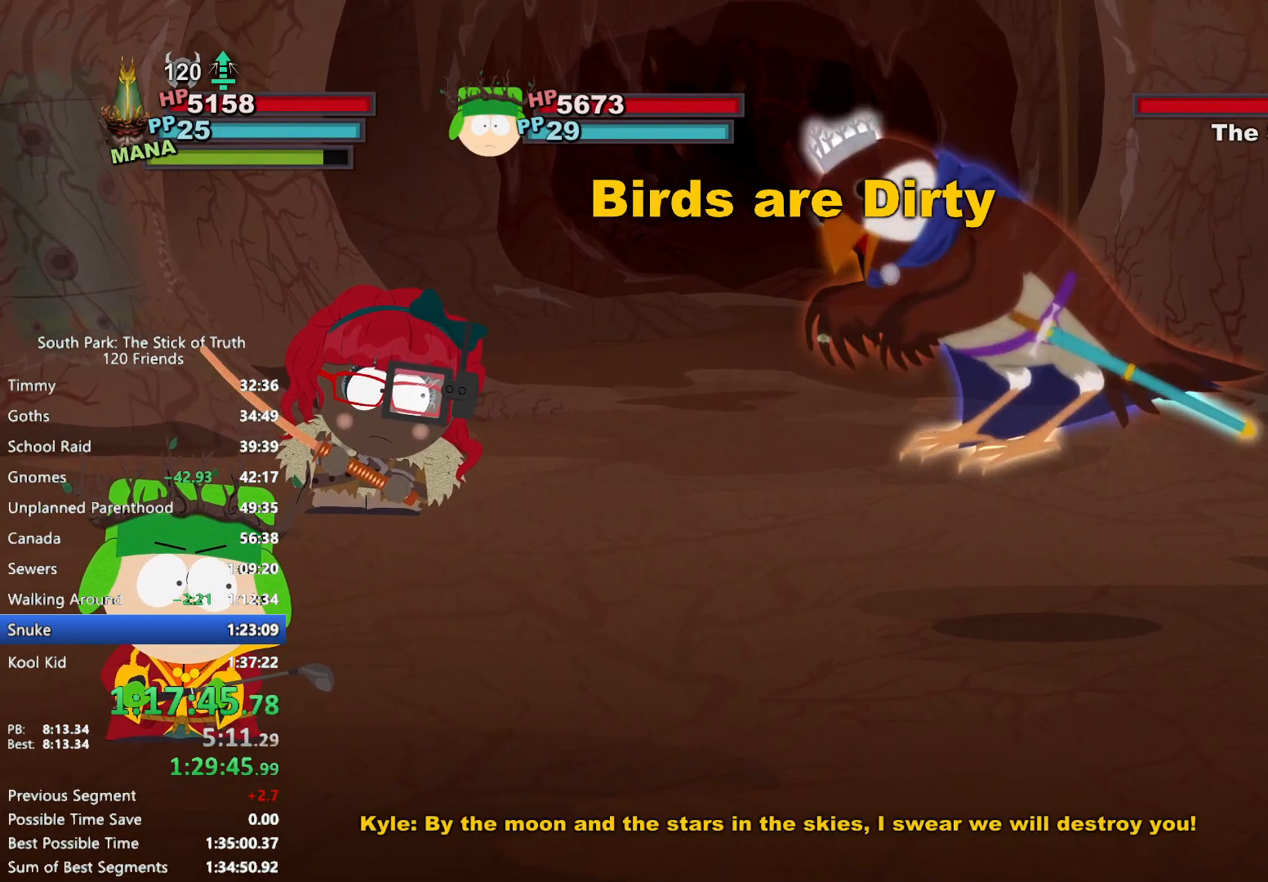
{"buttons": [], "left_stick": "center", "right_stick": "center", "events": []}
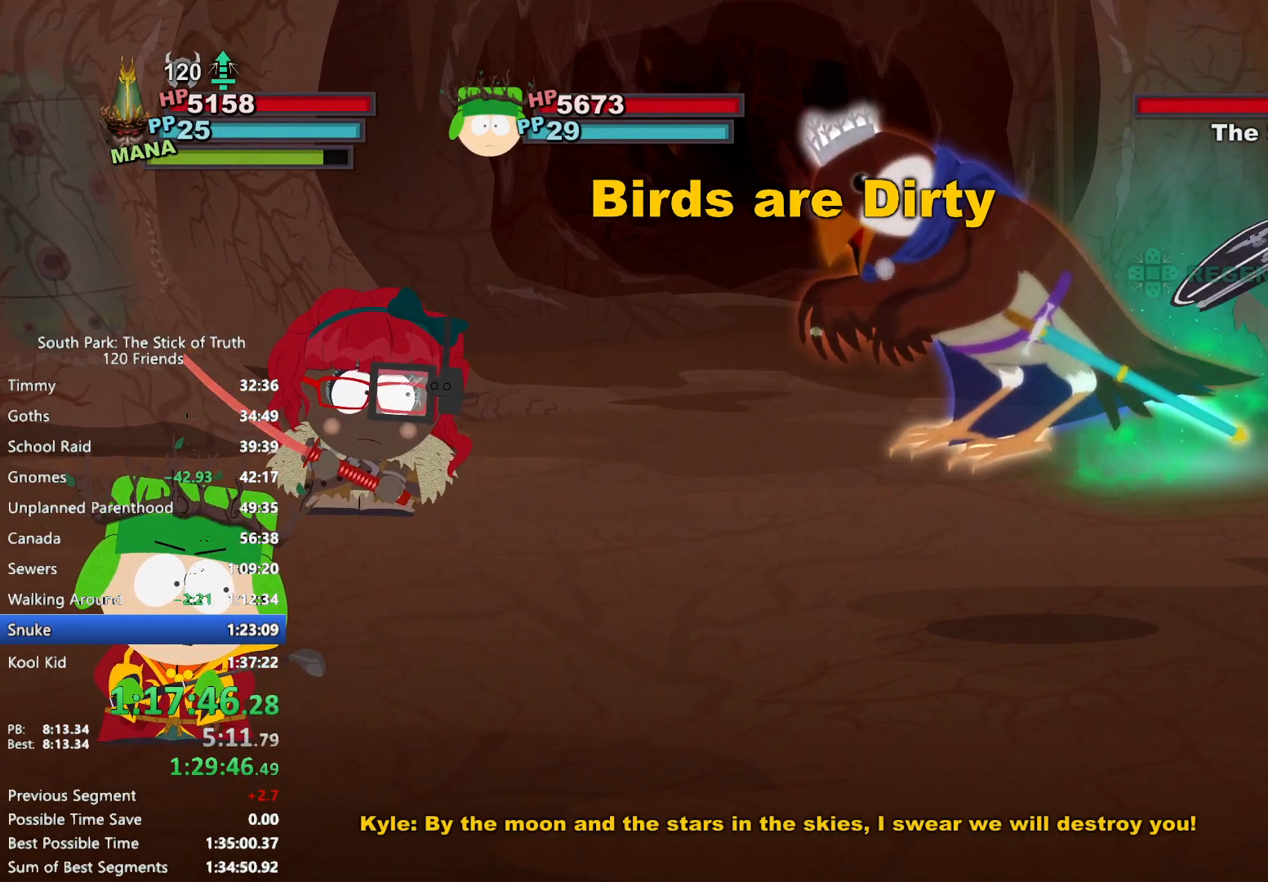
{"buttons": [], "left_stick": "center", "right_stick": "center", "events": []}
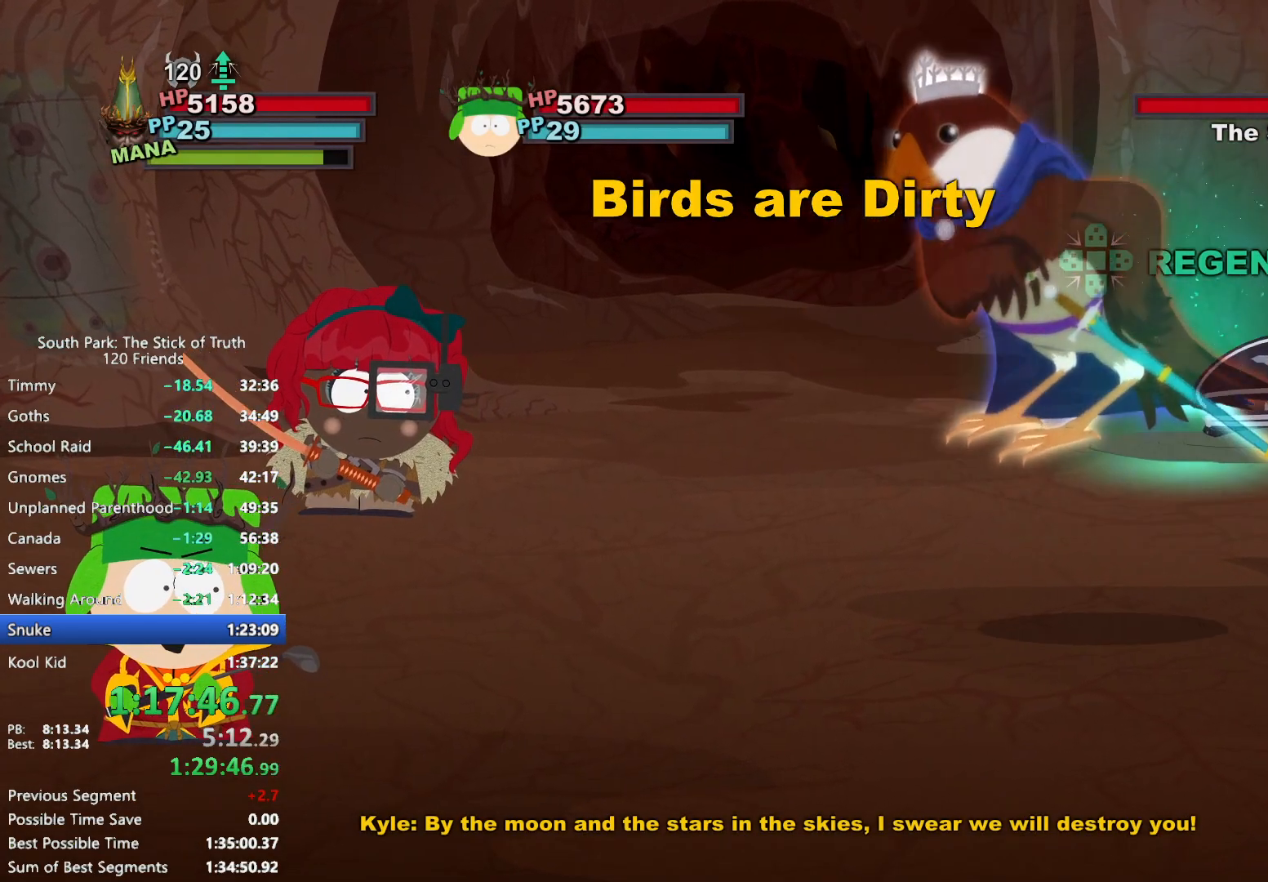
{"buttons": [], "left_stick": "center", "right_stick": "center", "events": []}
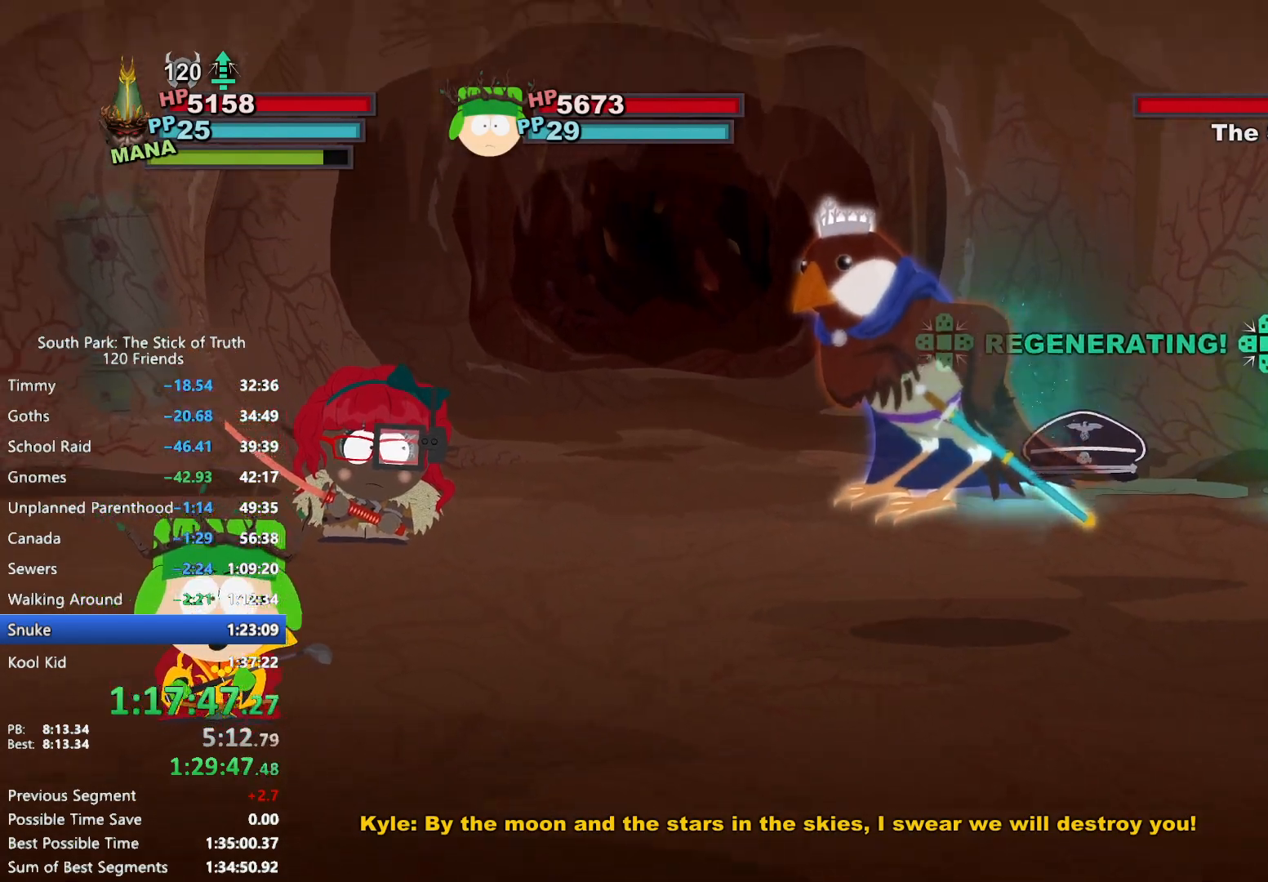
{"buttons": [], "left_stick": "center", "right_stick": "center", "events": []}
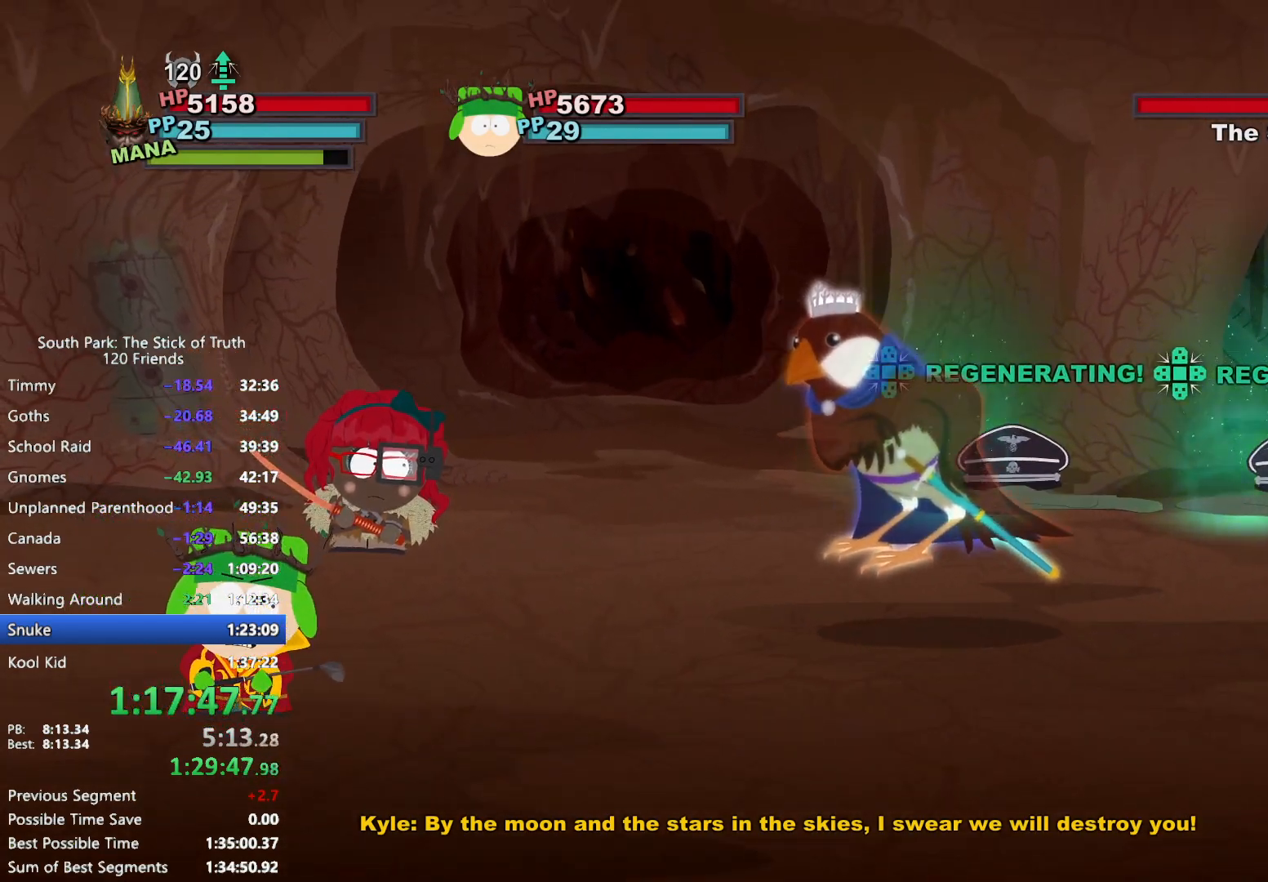
{"buttons": ["DPAD_DOWN"], "left_stick": "center", "right_stick": "center", "events": [[483, "DPAD_DOWN", "down"]]}
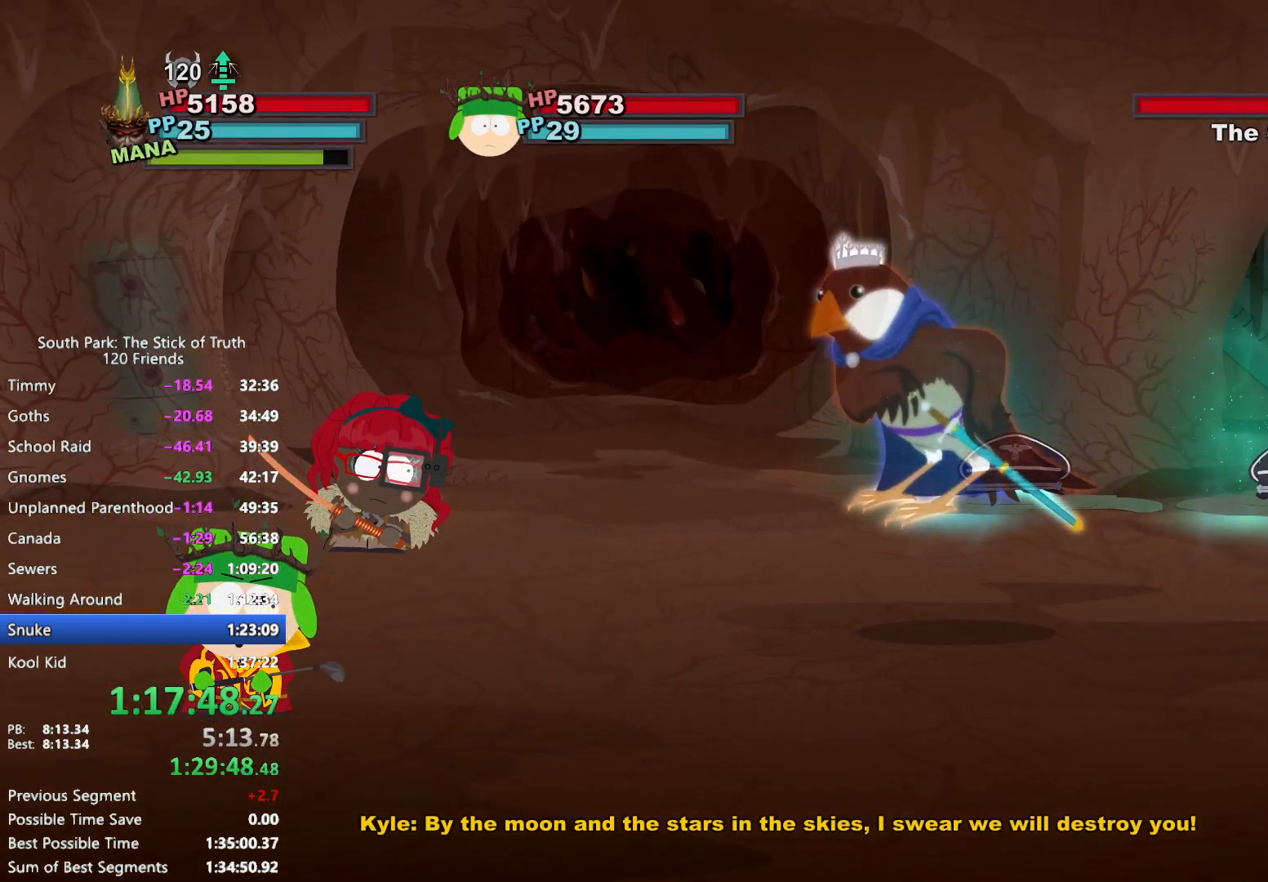
{"buttons": ["DPAD_DOWN"], "left_stick": "left", "right_stick": "center", "events": [[100, "left_stick", "left"], [400, "left_stick", "center"], [450, "left_stick", "left"]]}
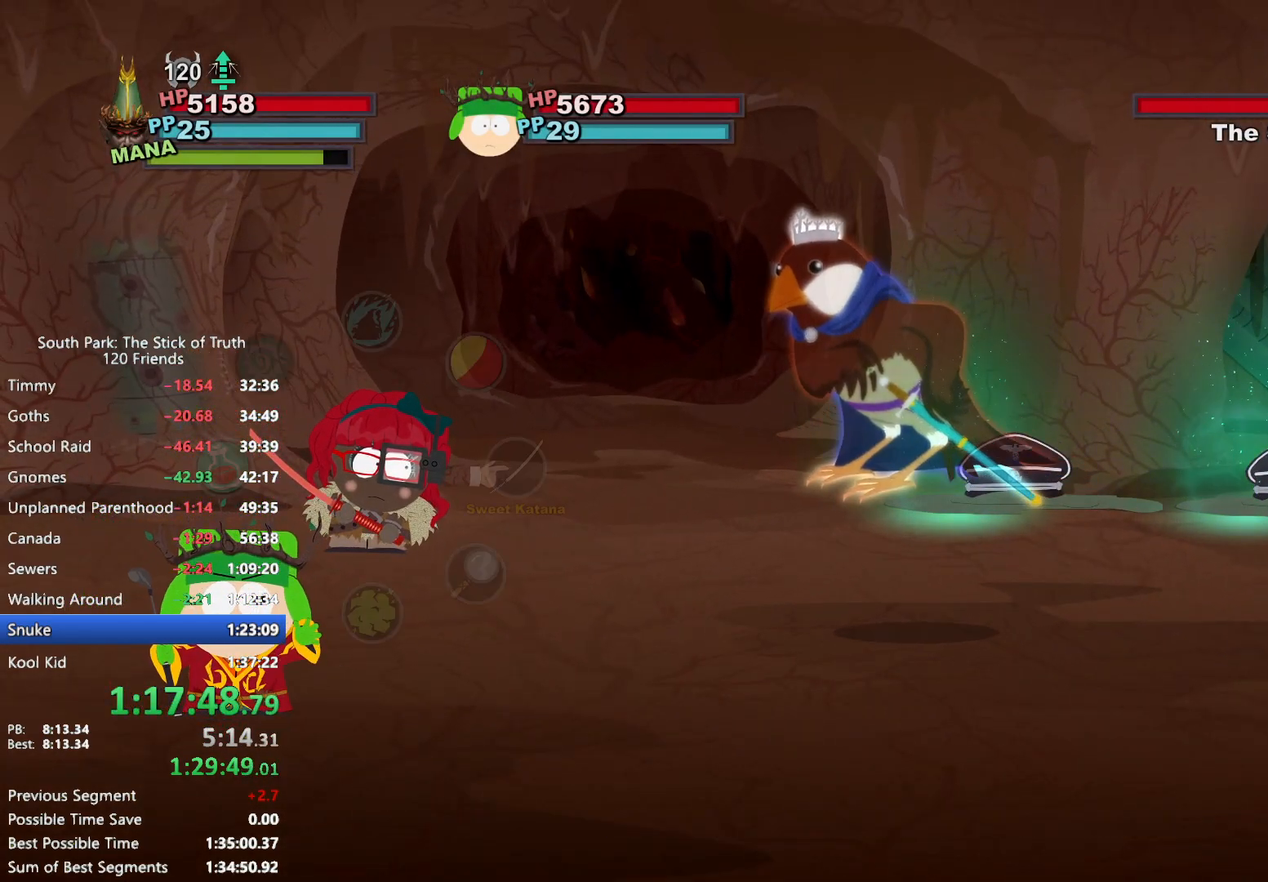
{"buttons": ["DPAD_DOWN"], "left_stick": "center", "right_stick": "center", "events": [[233, "A", "down"], [233, "left_stick", "center"], [333, "A", "up"]]}
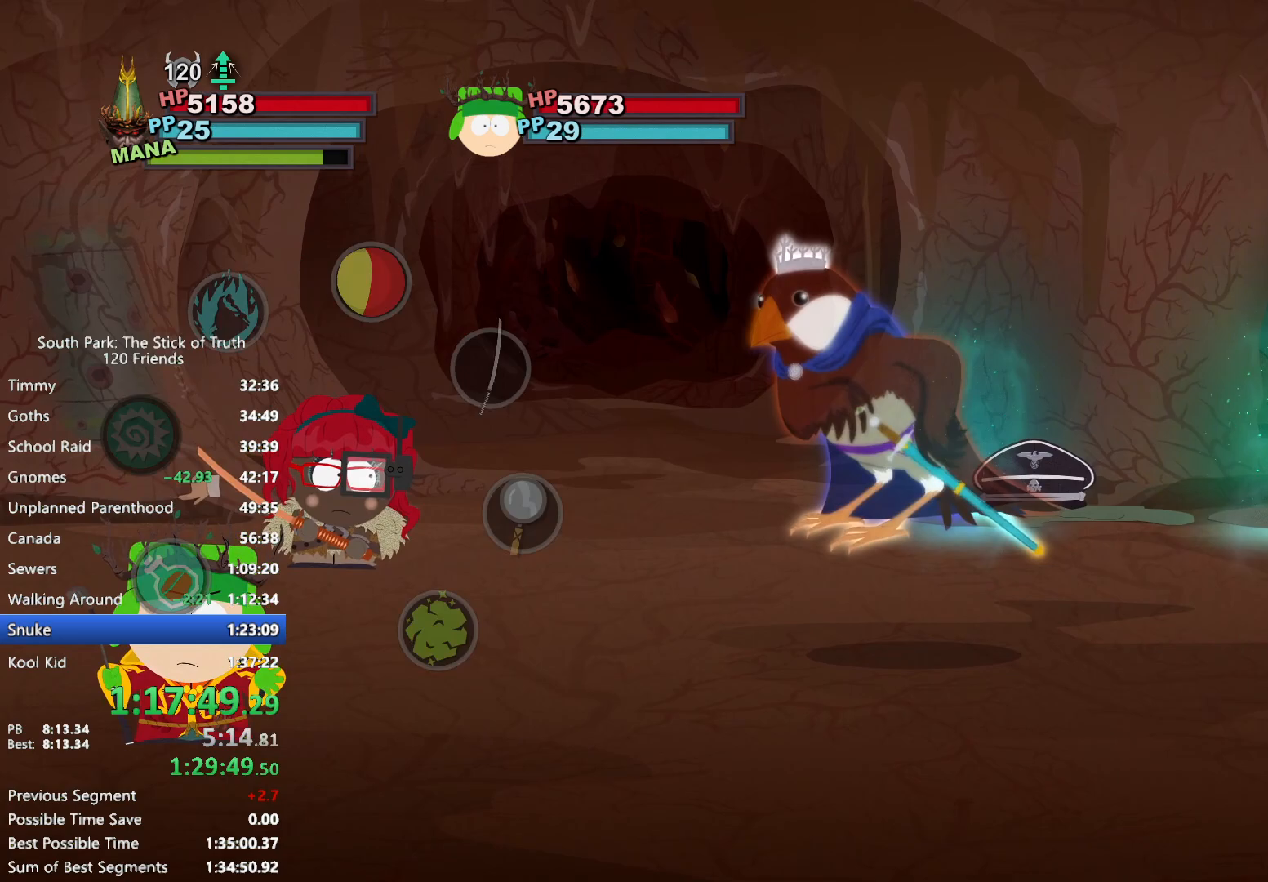
{"buttons": [], "left_stick": "center", "right_stick": "center", "events": [[333, "A", "down"], [333, "DPAD_DOWN", "up"], [400, "A", "up"], [450, "A", "down"], [500, "A", "up"]]}
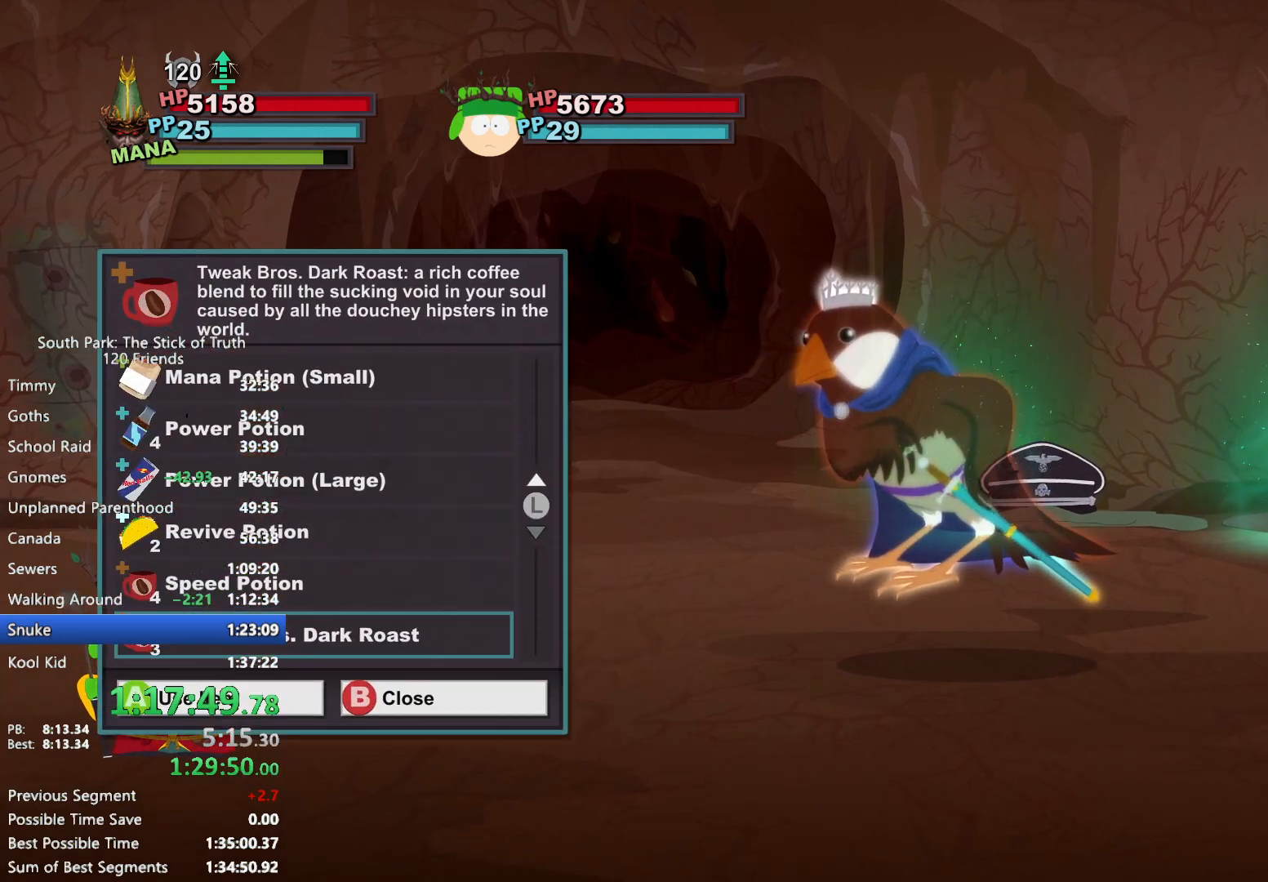
{"buttons": [], "left_stick": "center", "right_stick": "center", "events": []}
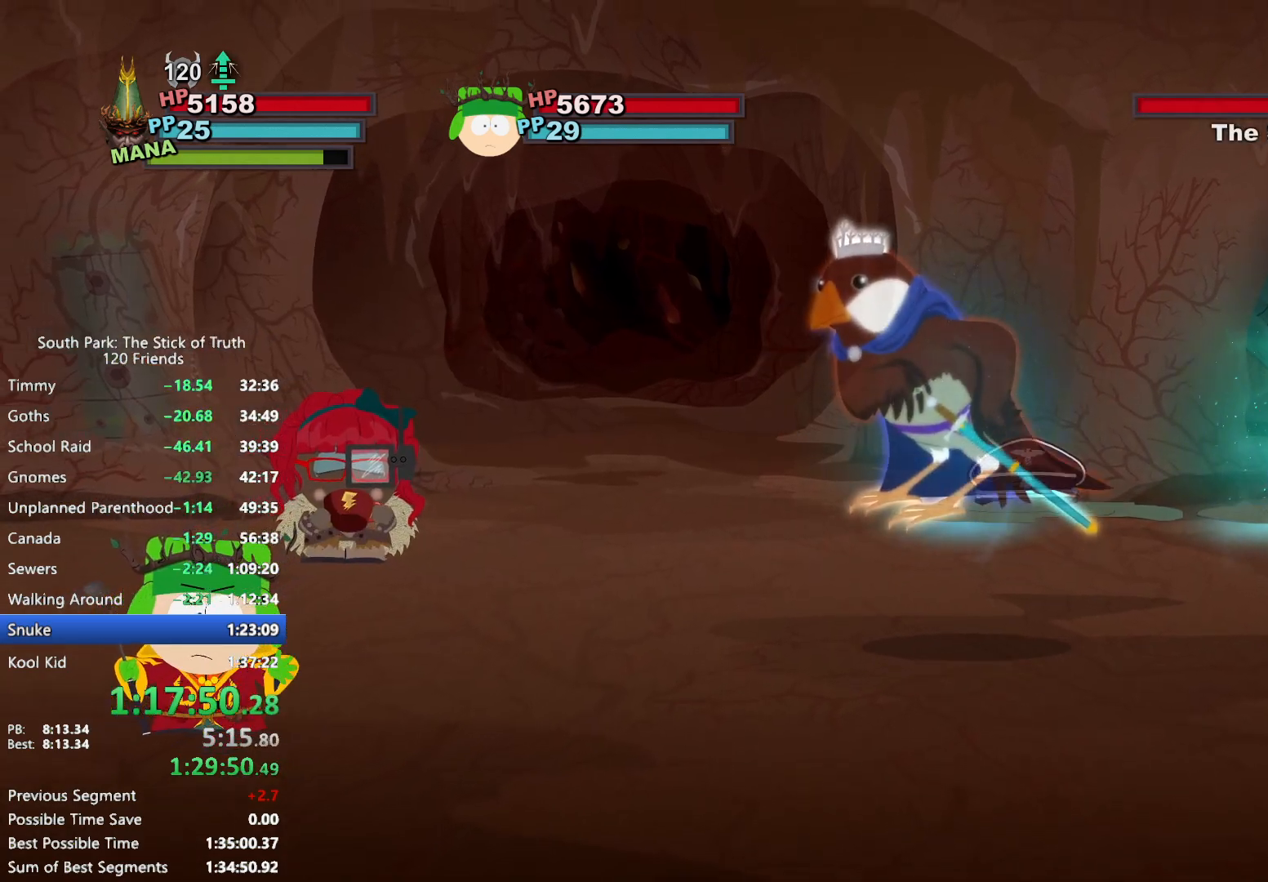
{"buttons": [], "left_stick": "center", "right_stick": "center", "events": []}
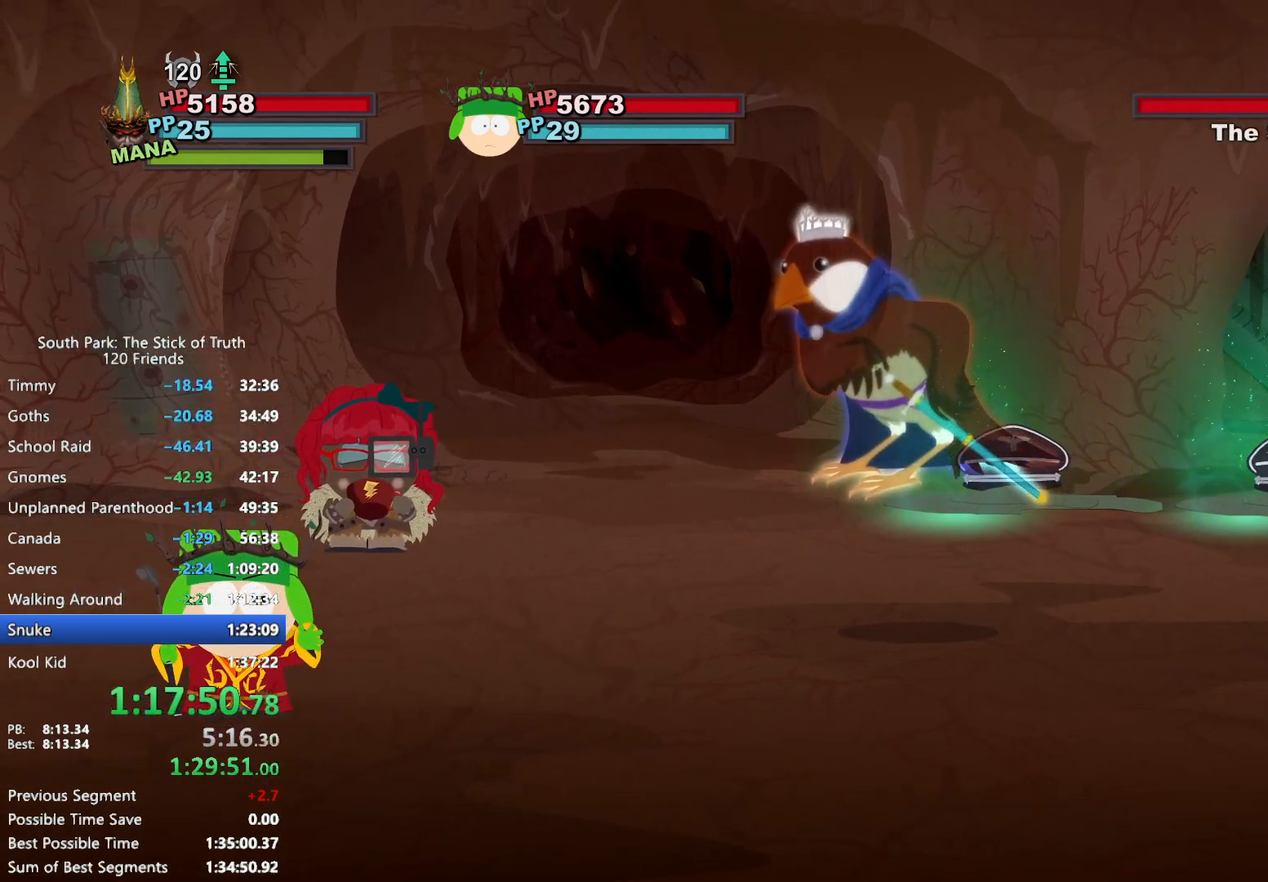
{"buttons": [], "left_stick": "center", "right_stick": "center", "events": []}
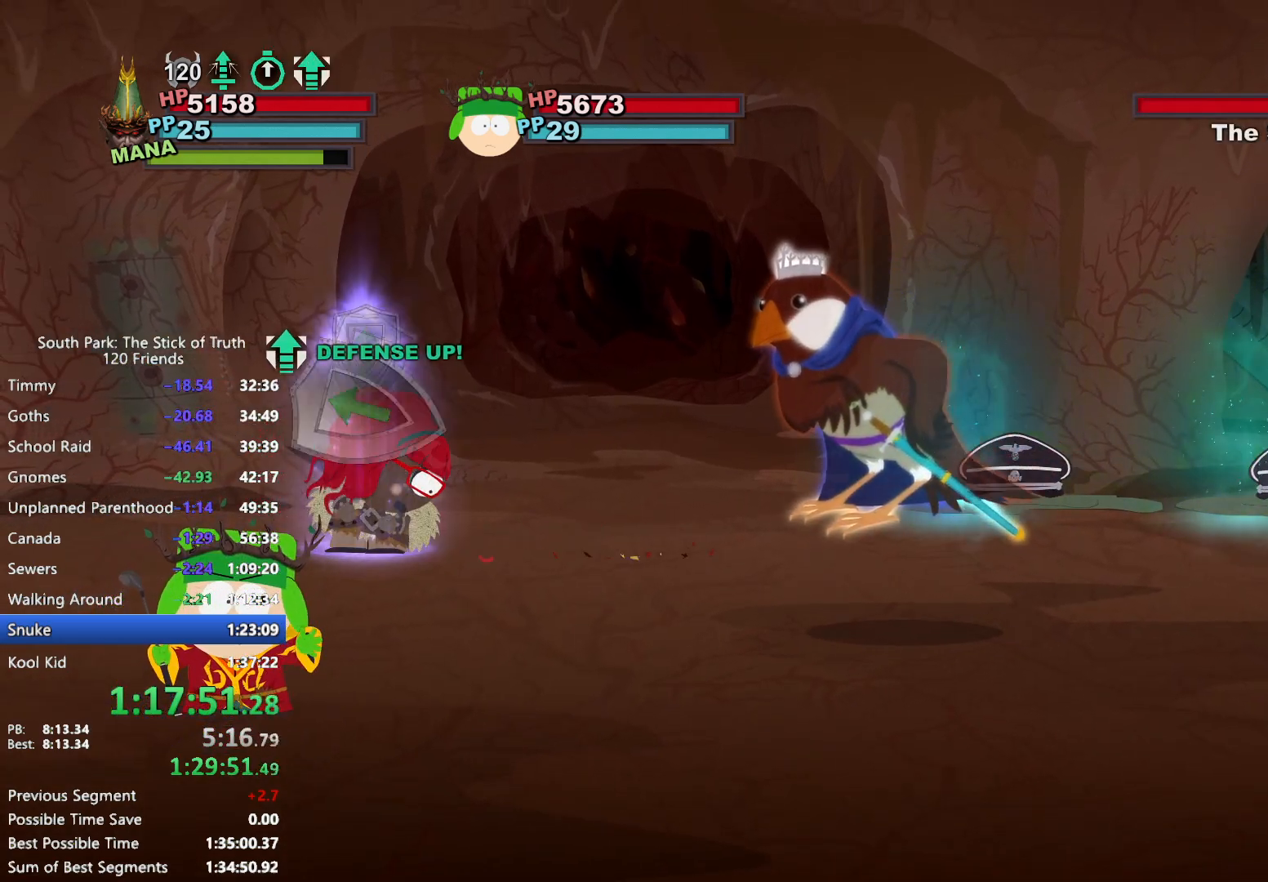
{"buttons": [], "left_stick": "center", "right_stick": "center", "events": []}
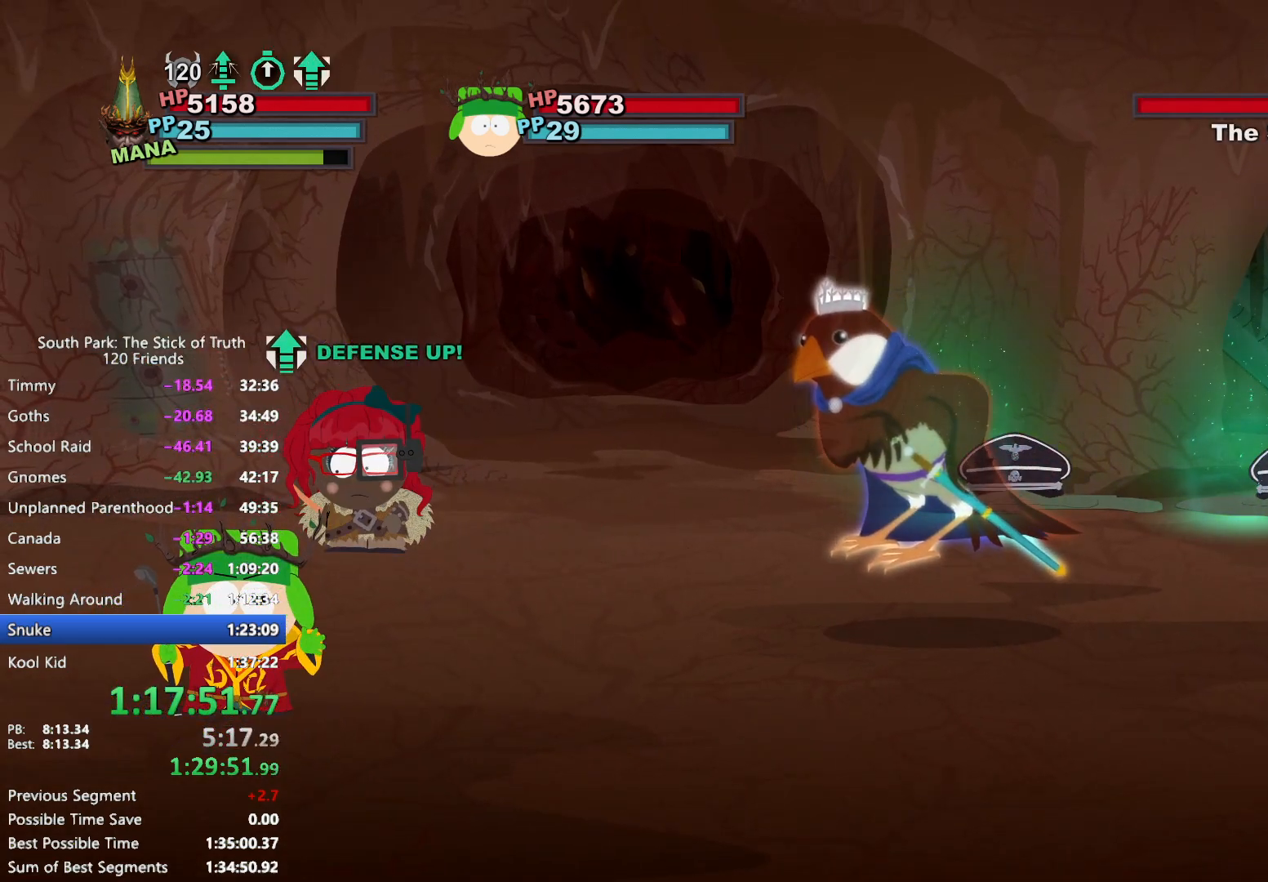
{"buttons": [], "left_stick": "center", "right_stick": "center", "events": []}
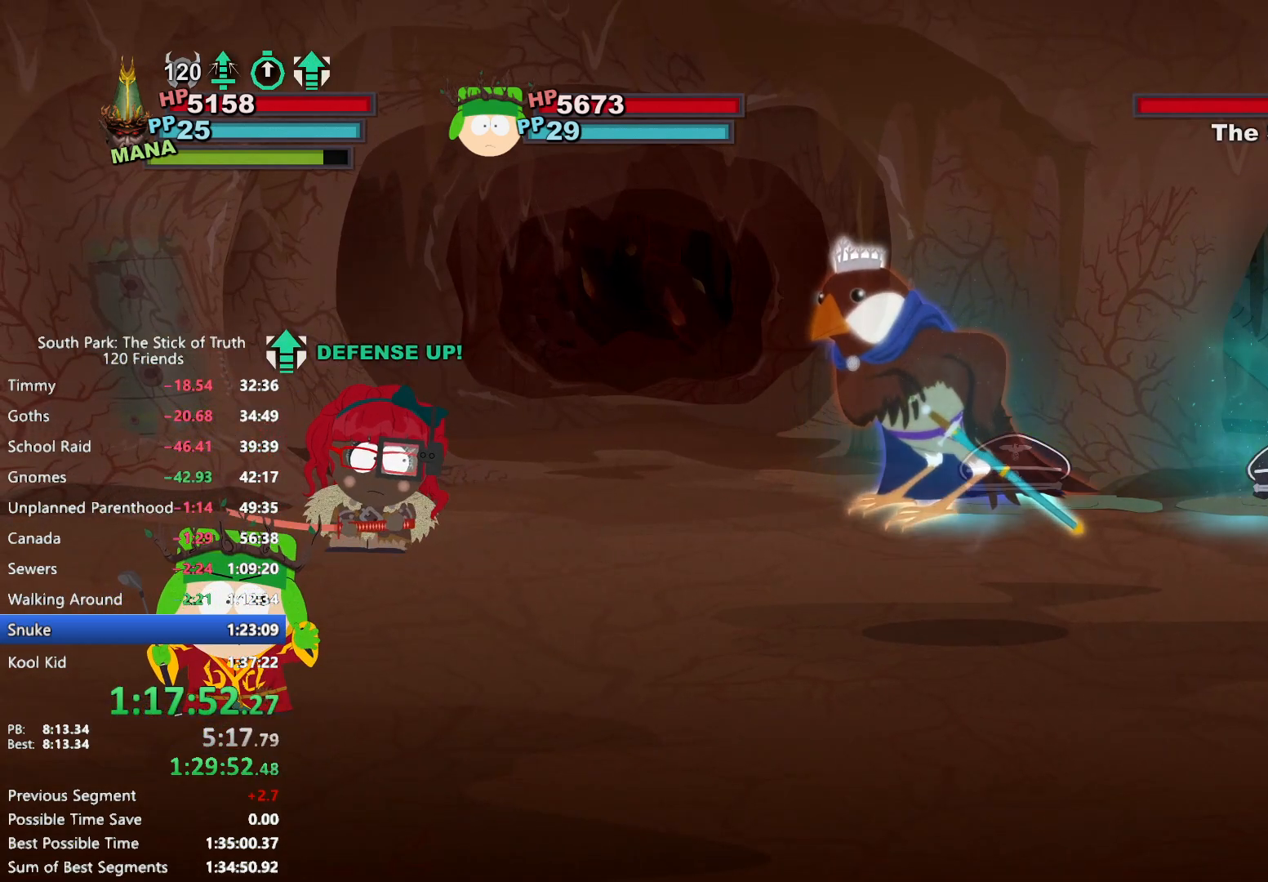
{"buttons": [], "left_stick": "center", "right_stick": "center", "events": []}
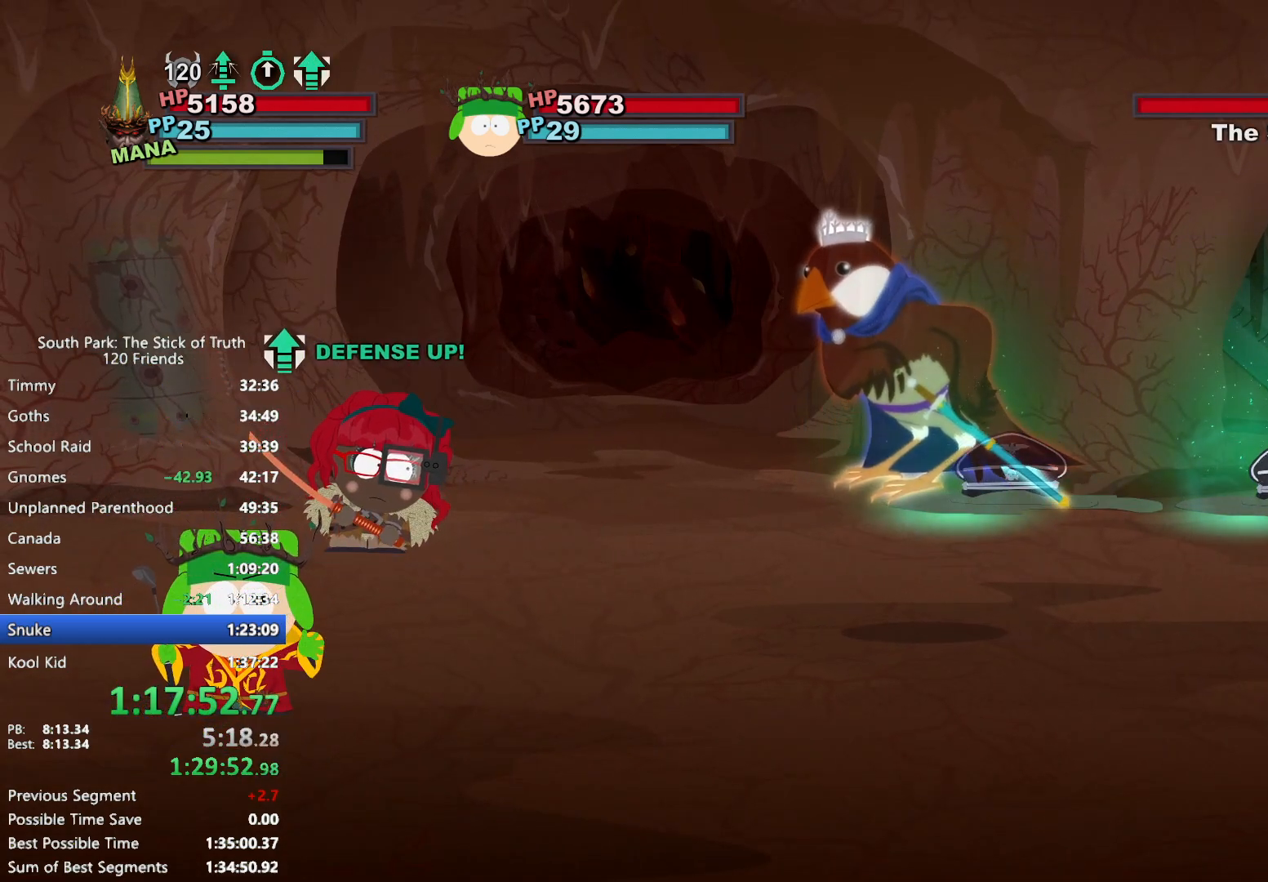
{"buttons": [], "left_stick": "center", "right_stick": "center", "events": []}
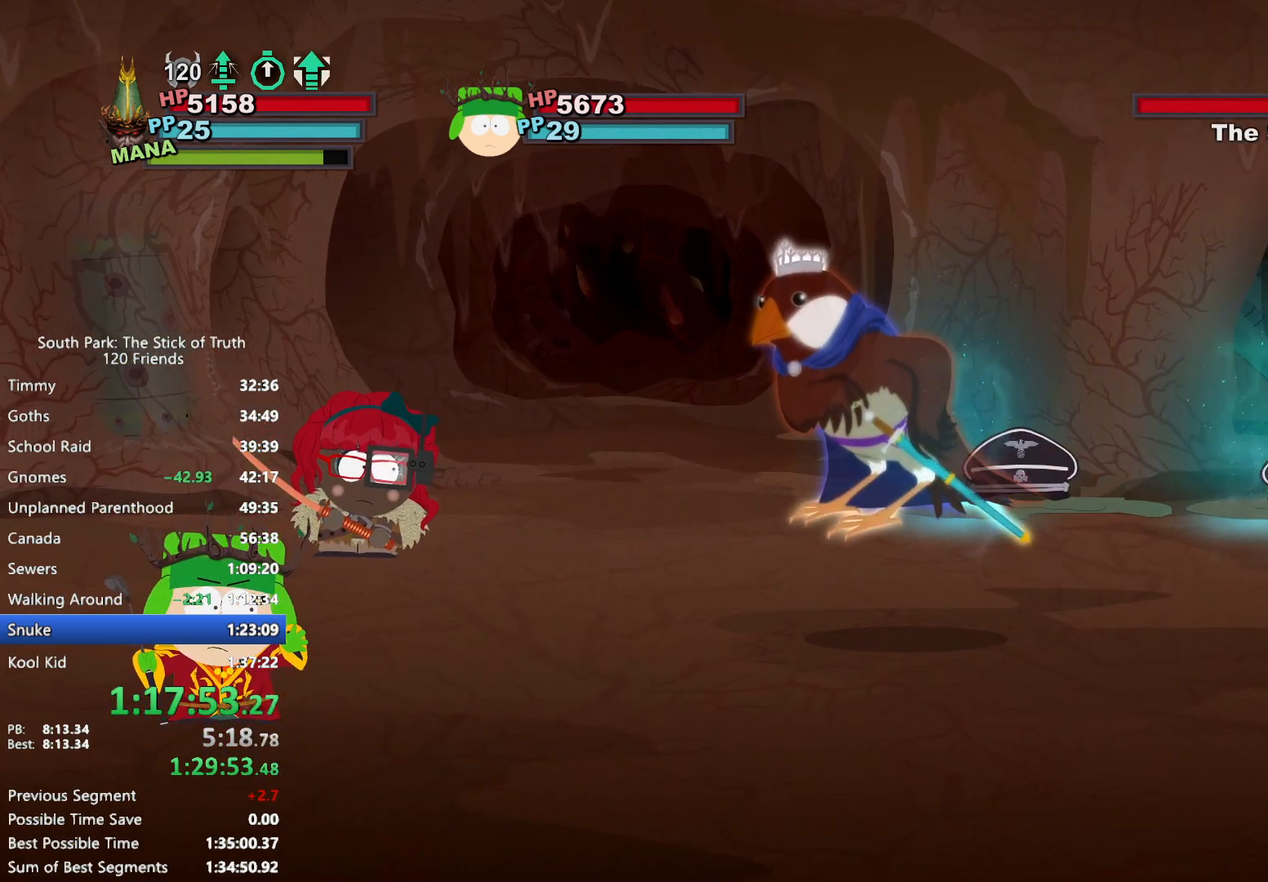
{"buttons": [], "left_stick": "center", "right_stick": "center", "events": [[17, "A", "down"], [83, "A", "up"], [167, "A", "down"], [200, "A", "up"], [283, "A", "down"], [317, "A", "up"], [367, "A", "down"], [417, "A", "up"]]}